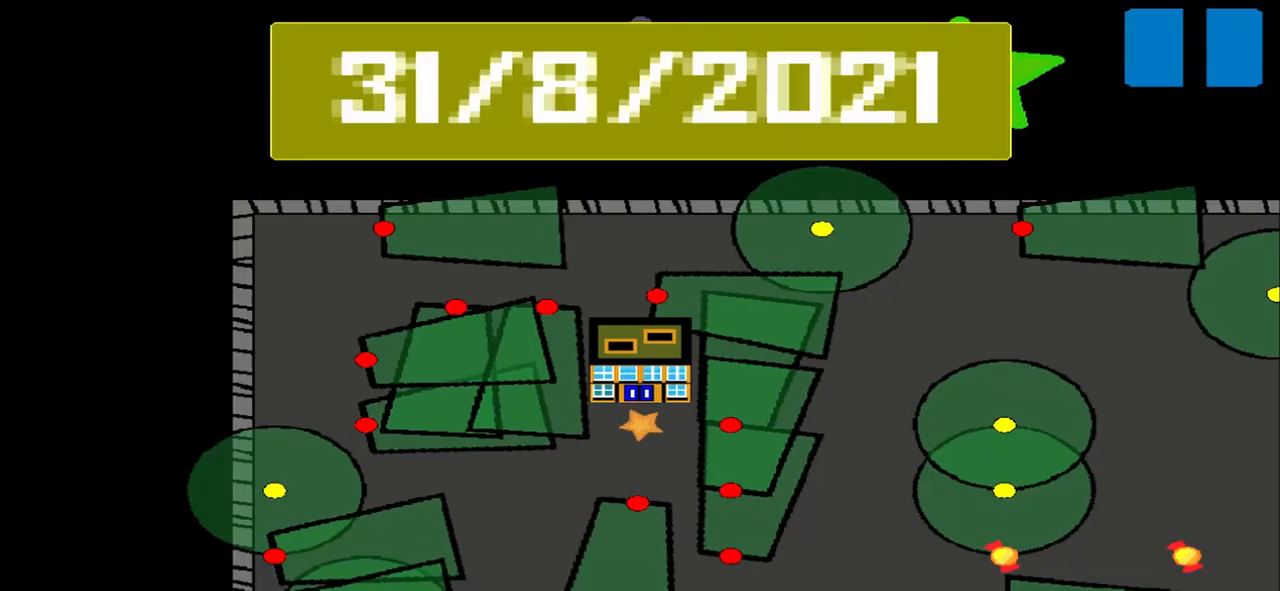
Gameplay with a controller (PlayStation layout); each line is a JSON object with the inputs held at the frame after it. "events" lists button and stick changes between this image and that frame as [ms after this image, input, new state], when the widget could be followed in between. Not read: L2 L3 R2 R3 right_stick.
{"buttons": [], "left_stick": "center", "events": []}
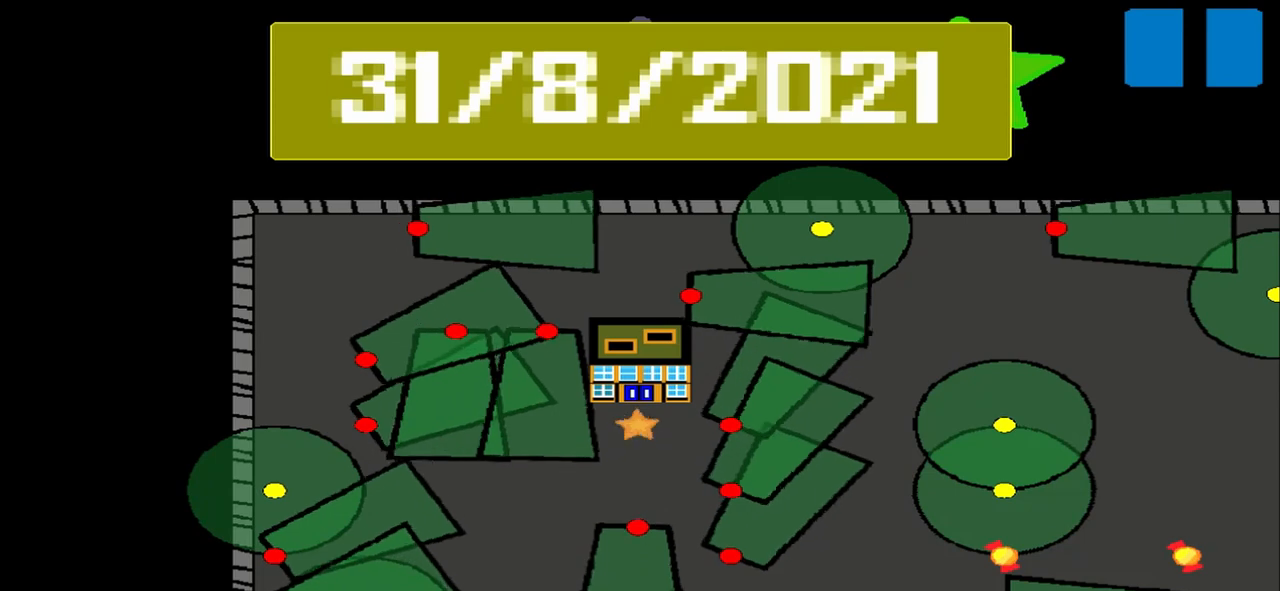
{"buttons": [], "left_stick": "center", "events": []}
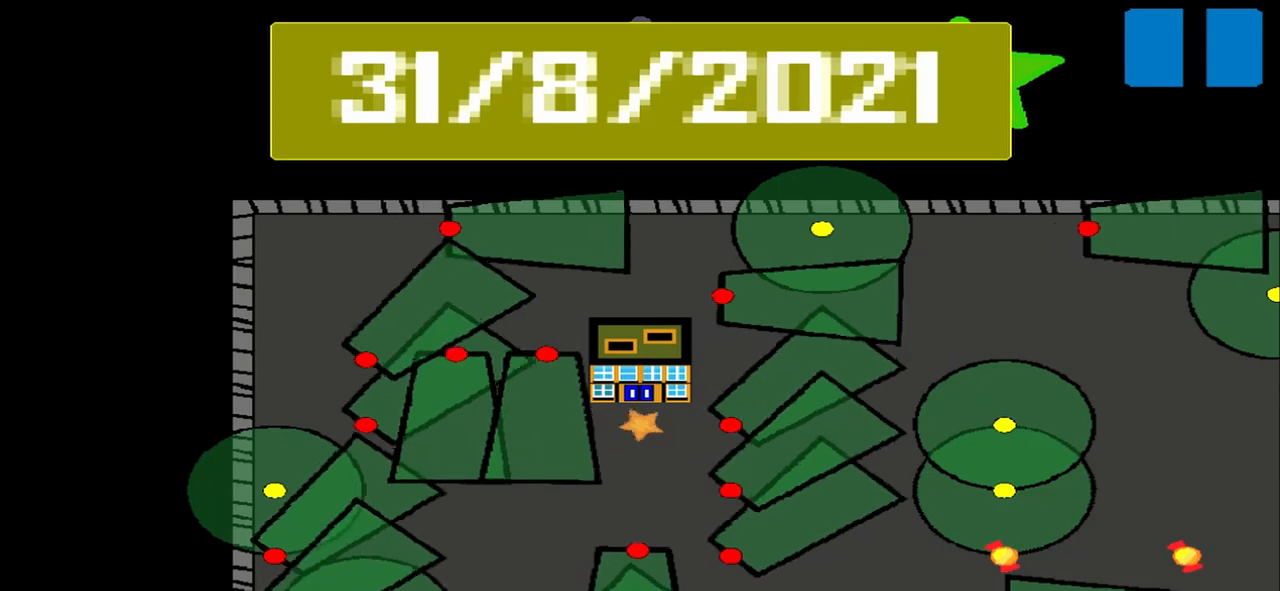
{"buttons": [], "left_stick": "center", "events": []}
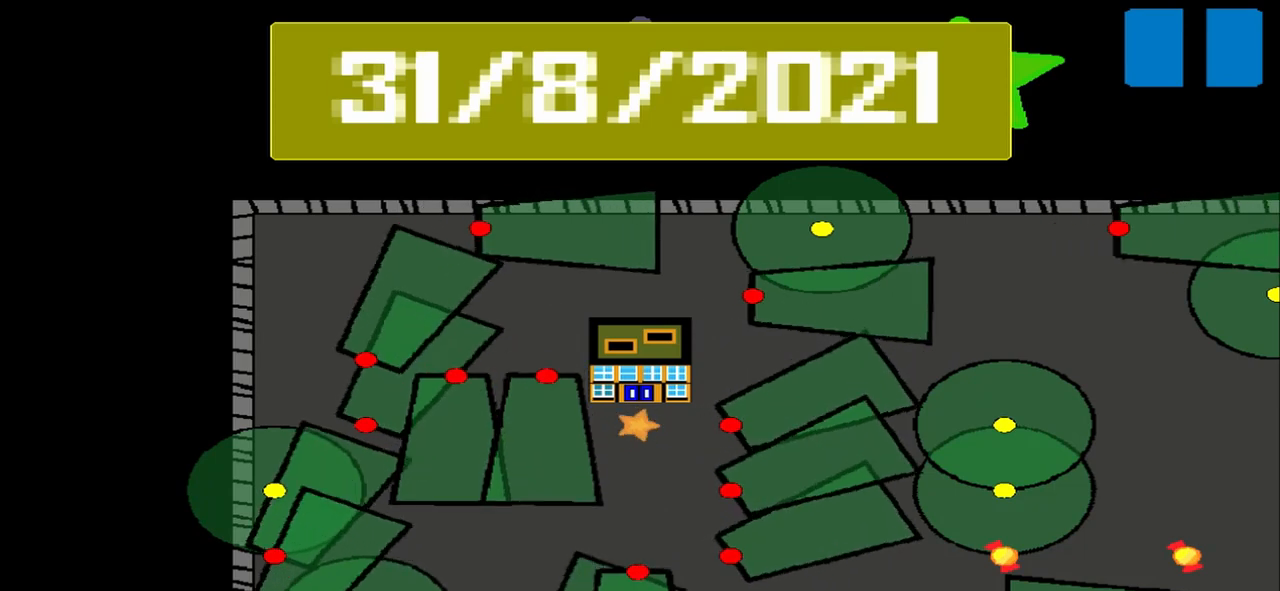
{"buttons": [], "left_stick": "center", "events": []}
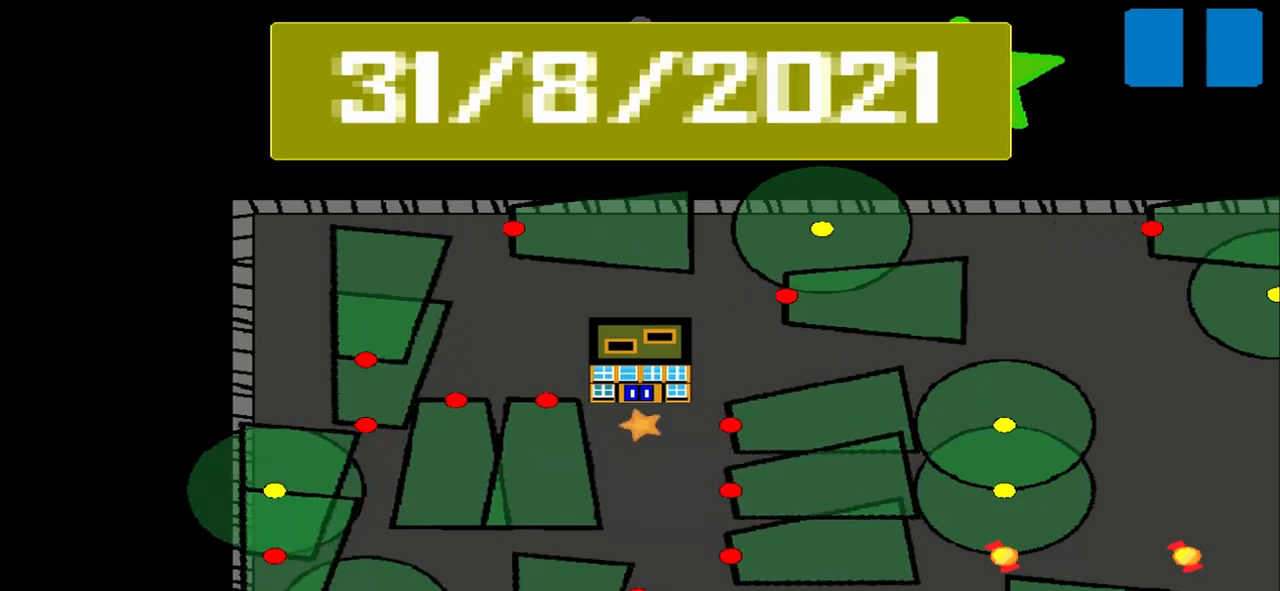
{"buttons": [], "left_stick": "center", "events": []}
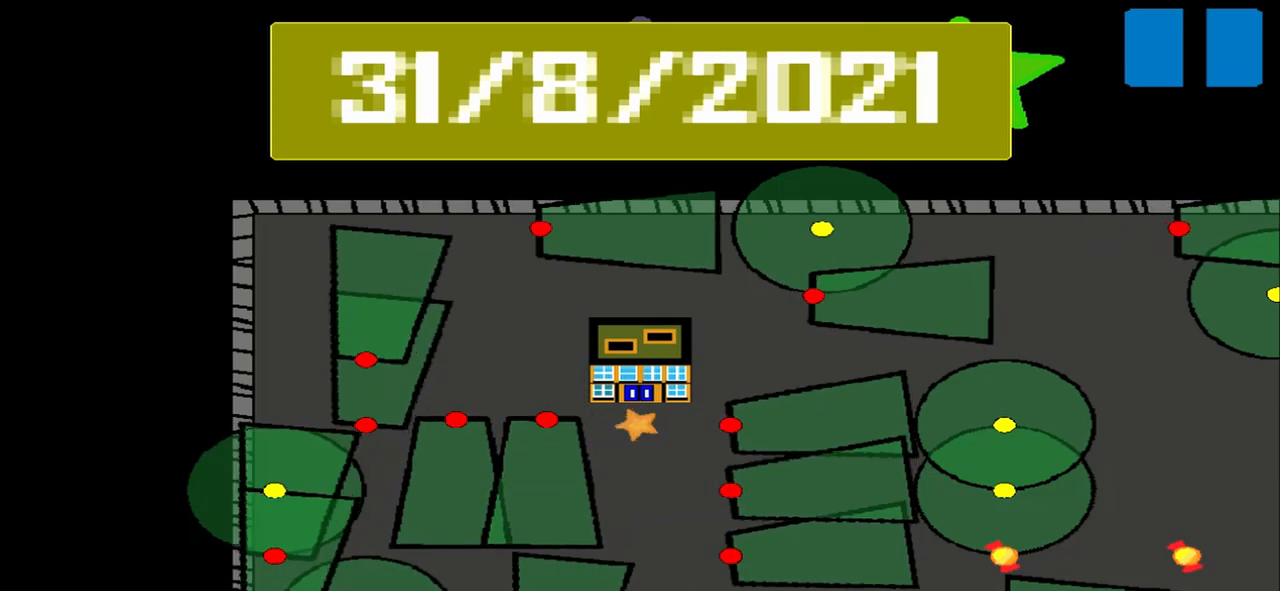
{"buttons": [], "left_stick": "center", "events": []}
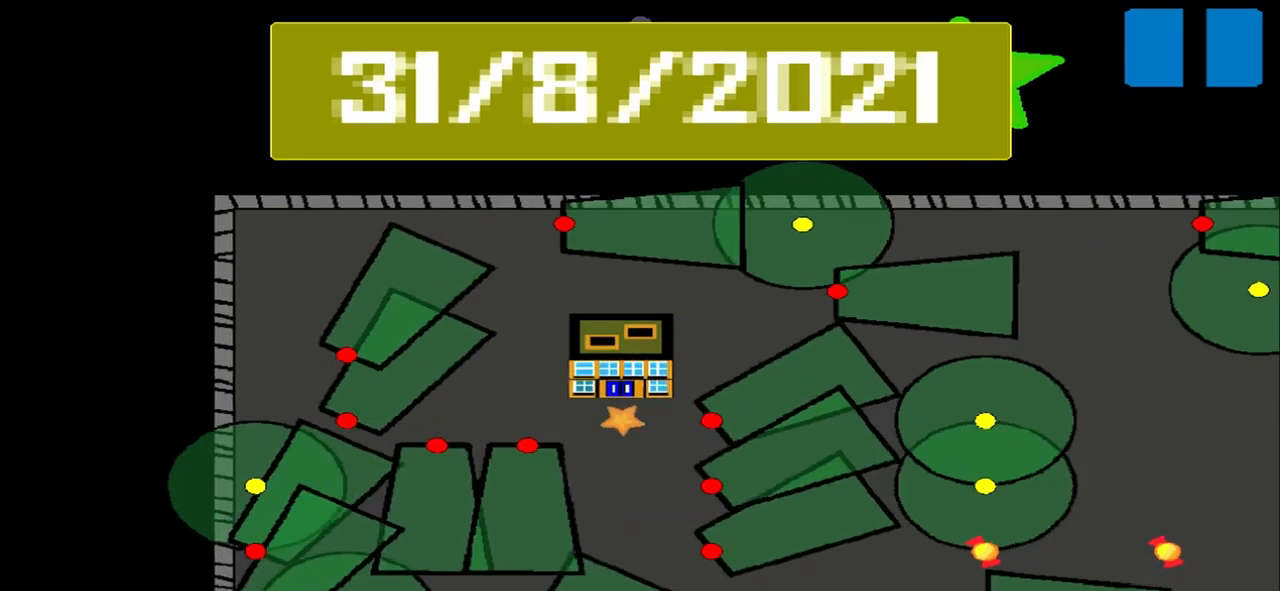
{"buttons": [], "left_stick": "center", "events": []}
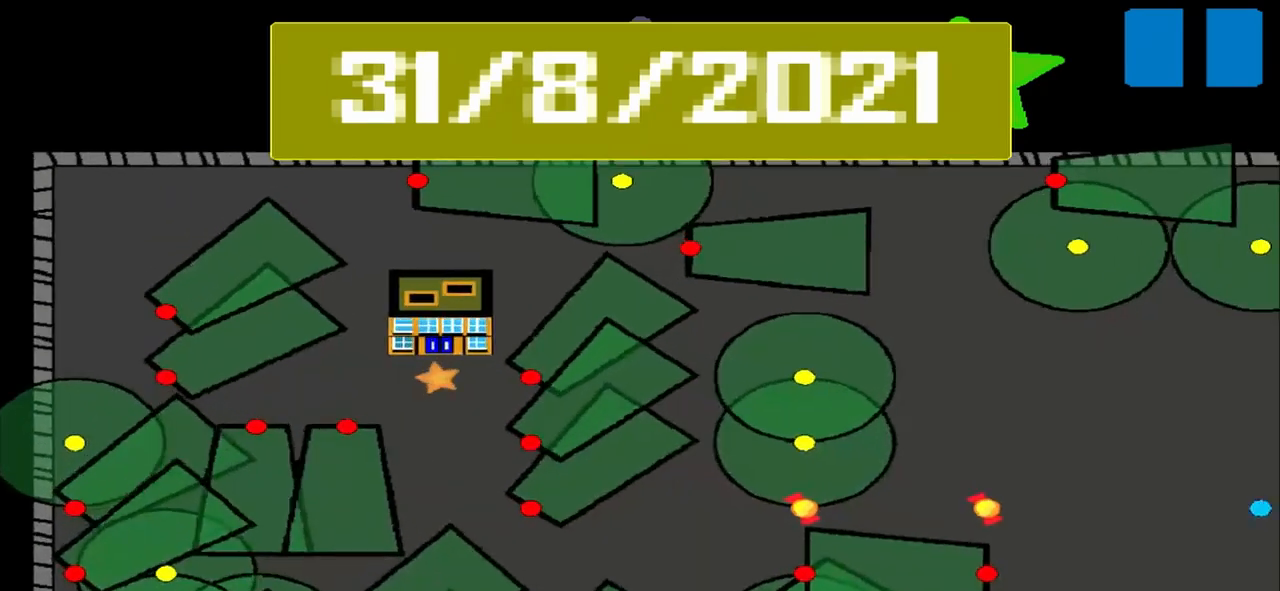
{"buttons": [], "left_stick": "center", "events": []}
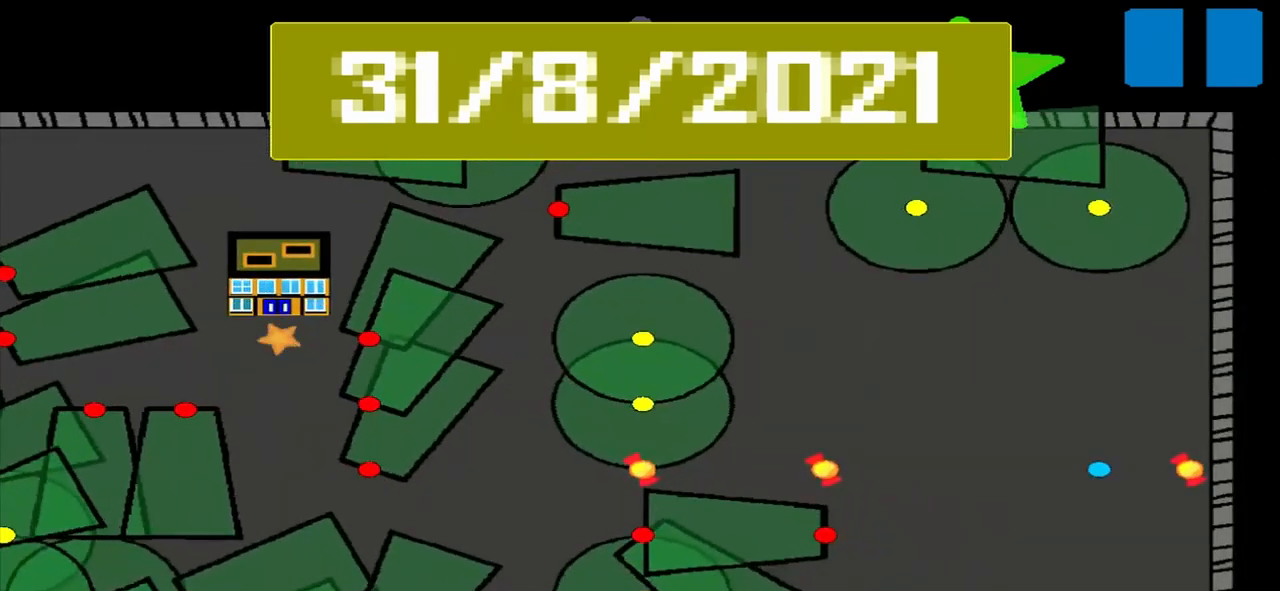
{"buttons": [], "left_stick": "center", "events": []}
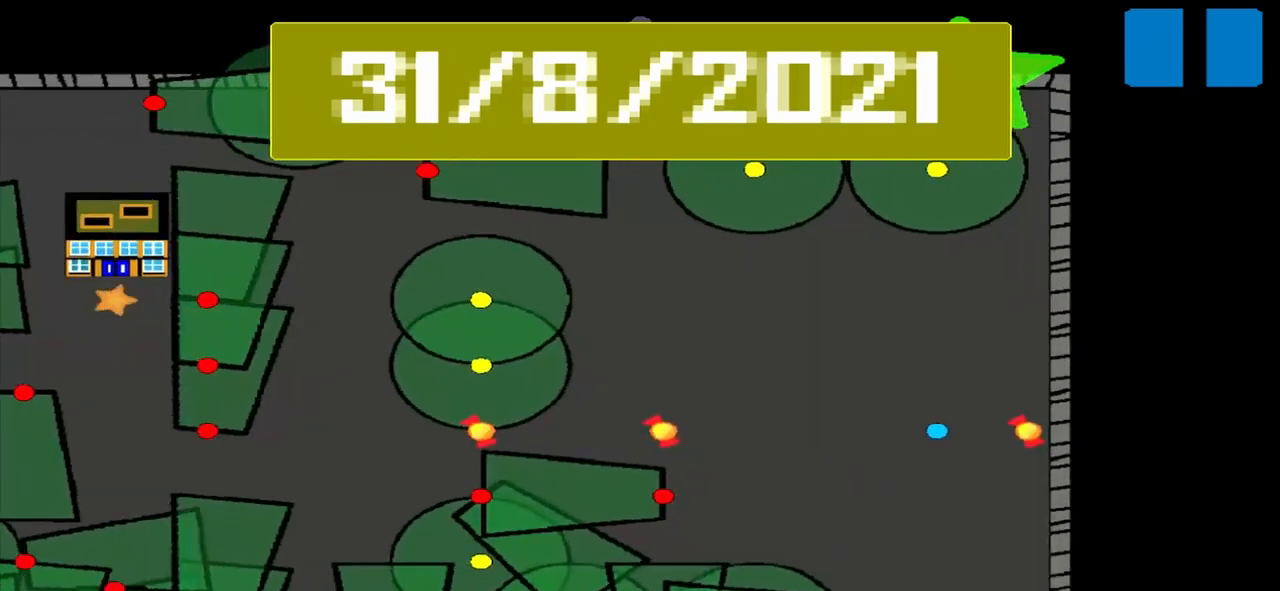
{"buttons": [], "left_stick": "center", "events": []}
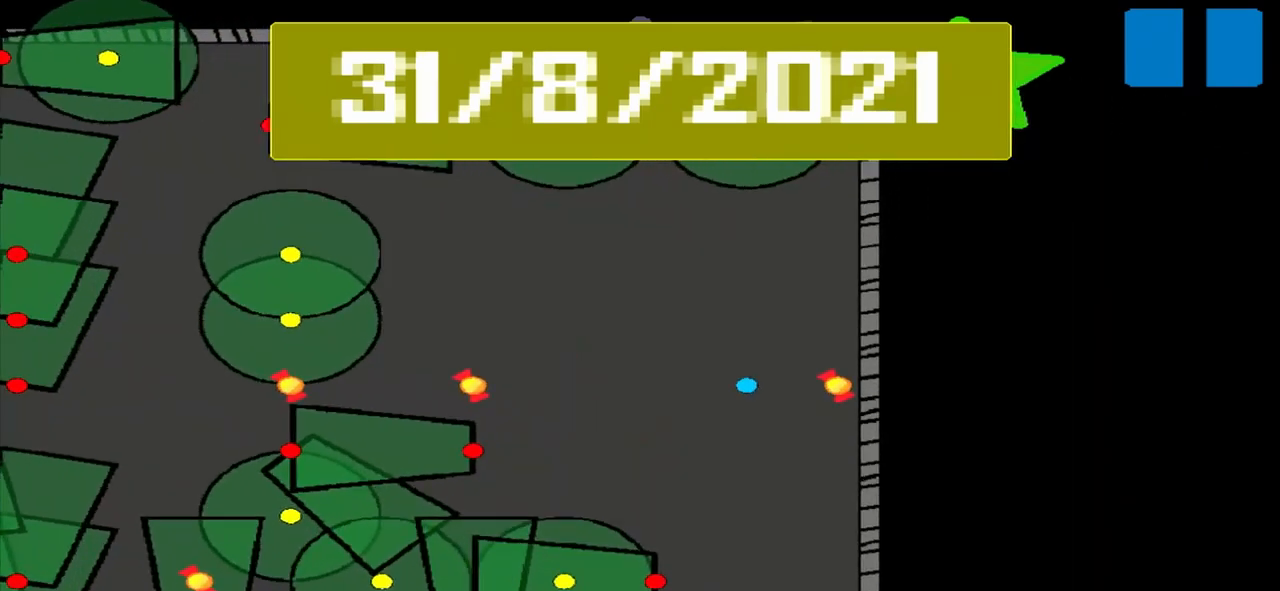
{"buttons": [], "left_stick": "down", "events": [[333, "left_stick", "down"]]}
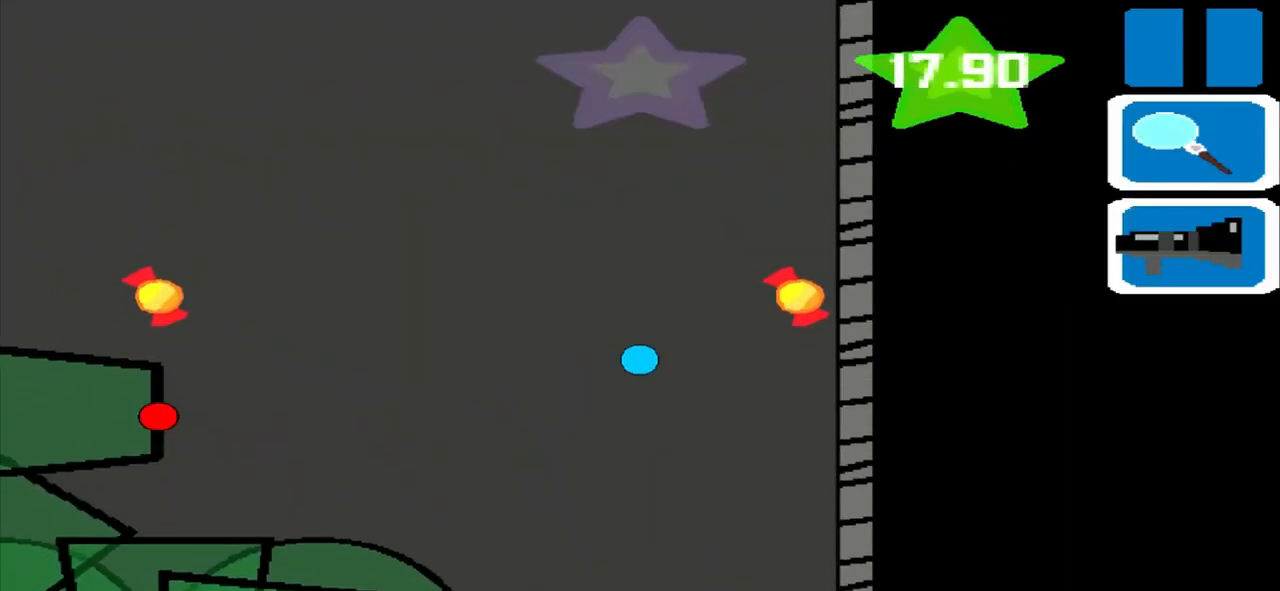
{"buttons": [], "left_stick": "down", "events": []}
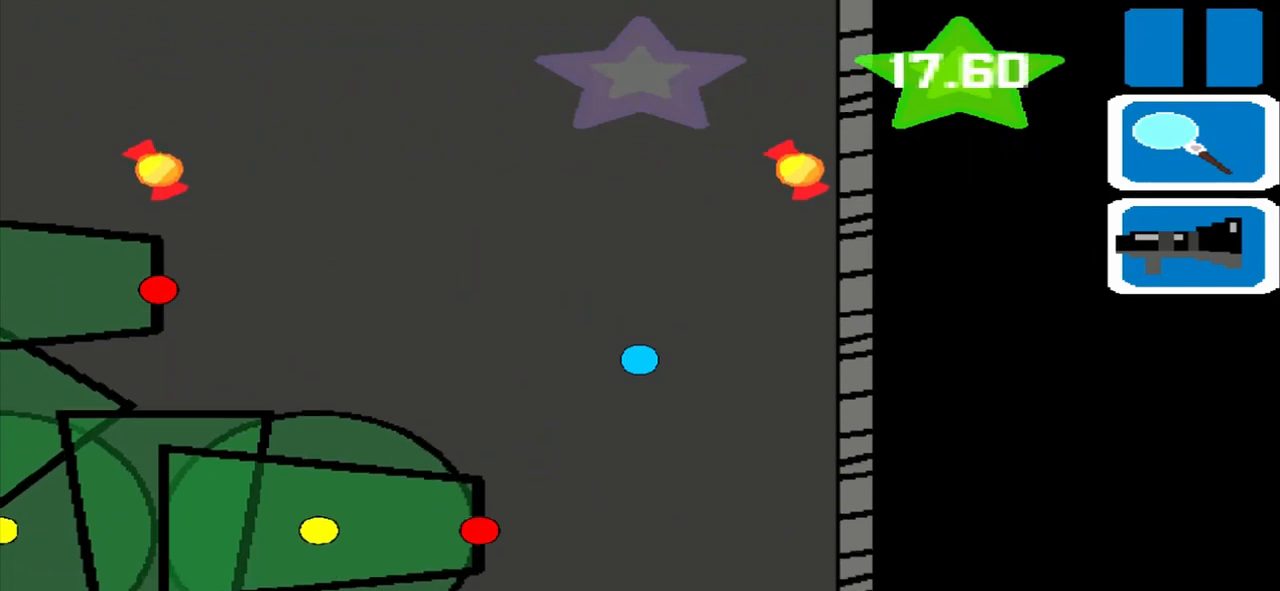
{"buttons": [], "left_stick": "down", "events": []}
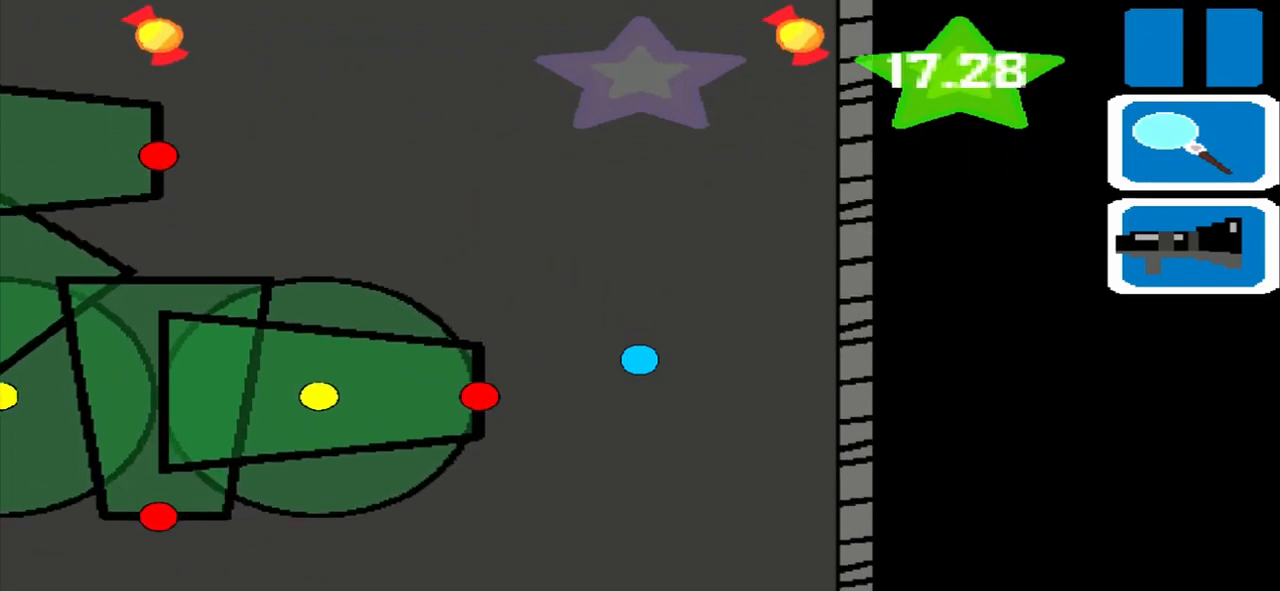
{"buttons": [], "left_stick": "down", "events": []}
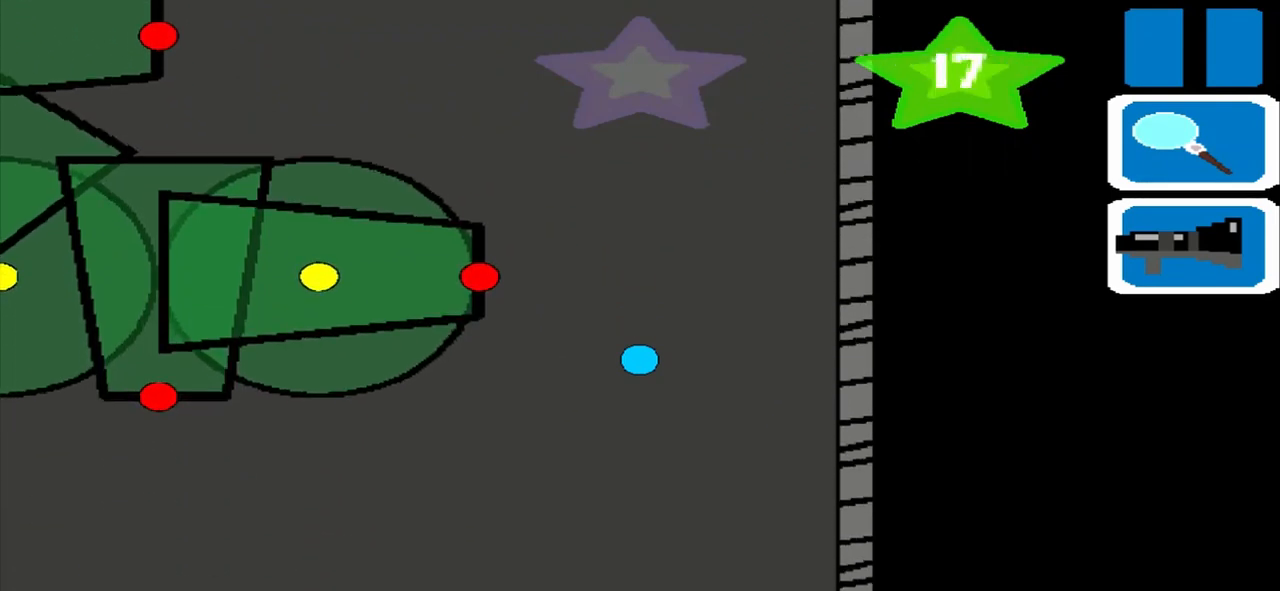
{"buttons": [], "left_stick": "down", "events": []}
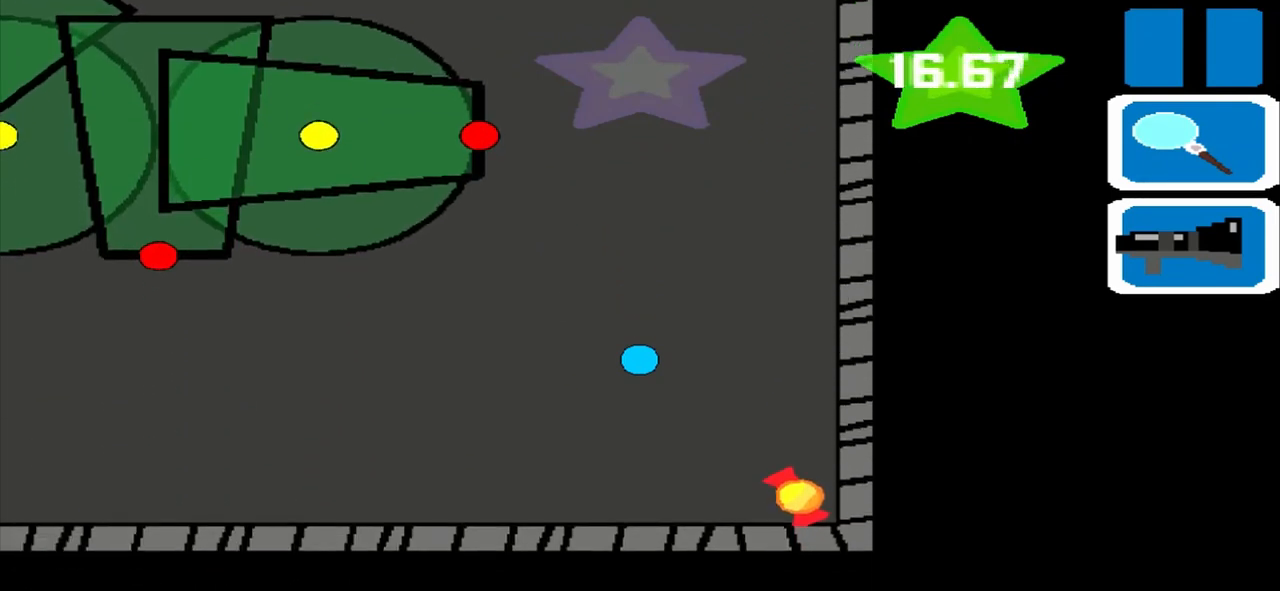
{"buttons": [], "left_stick": "down", "events": []}